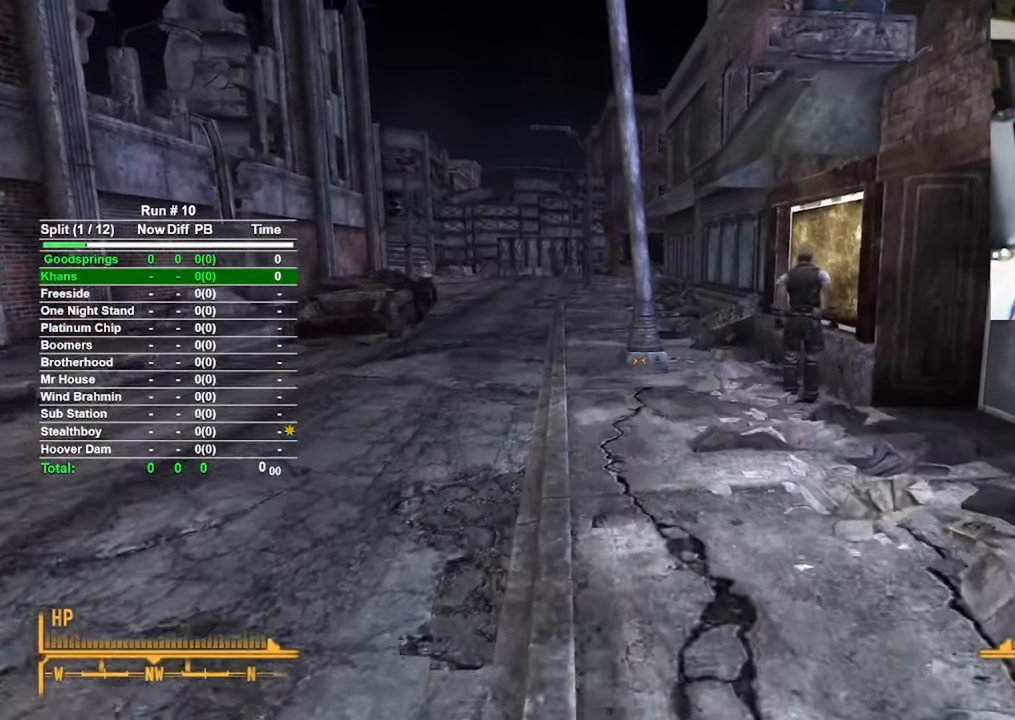
Gameplay with keyboard and mouse; each line is a JSON object with the keys and mouse buttons held at the frame after it. "events" lists presses ("down") and releases ("up") of "1", "2", "3", "4", "5", "a", "alt", "b", "c", "ctrl", "d", "e", "f", "g", "q", "r", "s", "shift", "space", "t", "tab", "tilde", "v", "w", "x", "z", "mouse_left", "mouse_wheel", "mouse_right", "mouse_mb4" and "mouse_mb5" between this image and that frame as [ms after this image, input, new state], when the widget could be followed in between. "mouse_left", "mouse_wheel", "mouse_right", "mouse_mb4", "mouse_mb5" = the "left", "wheel", "right", "mb4", "mb5" buttons of the "mouse" list. No other keys are recorded. "wheel" means that the mouse wheel is clicked or scrolled. Mouse movement is not recorded.
{"keys": ["w"], "mouse": [], "events": []}
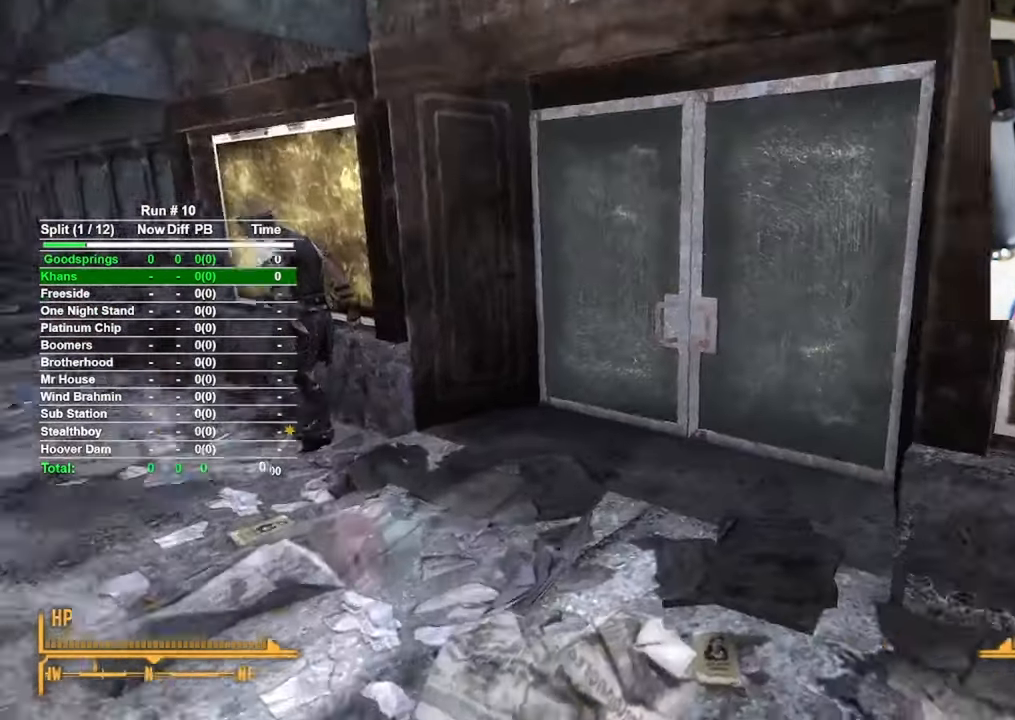
{"keys": ["f"], "mouse": [], "events": [[433, "f", "down"], [433, "w", "up"]]}
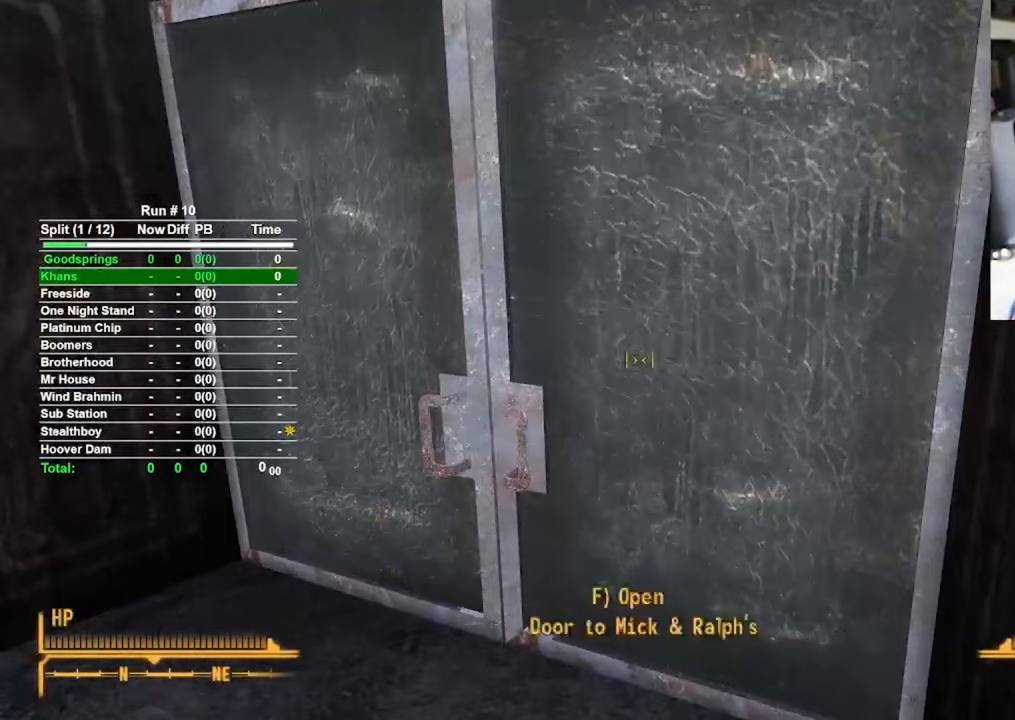
{"keys": [], "mouse": [], "events": [[100, "f", "up"]]}
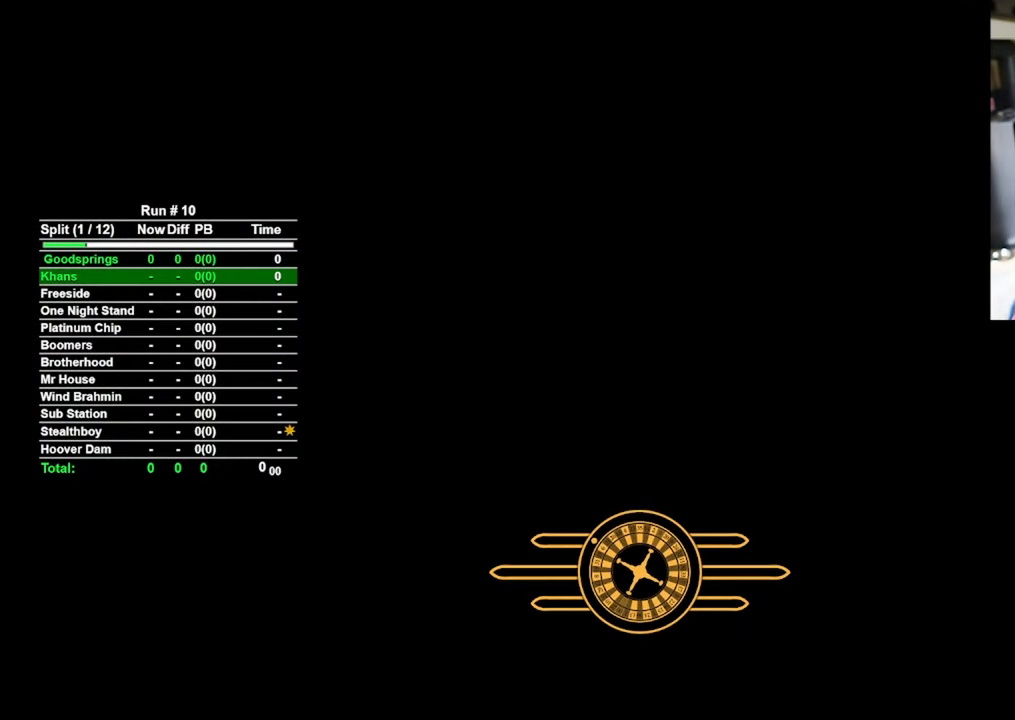
{"keys": [], "mouse": [], "events": []}
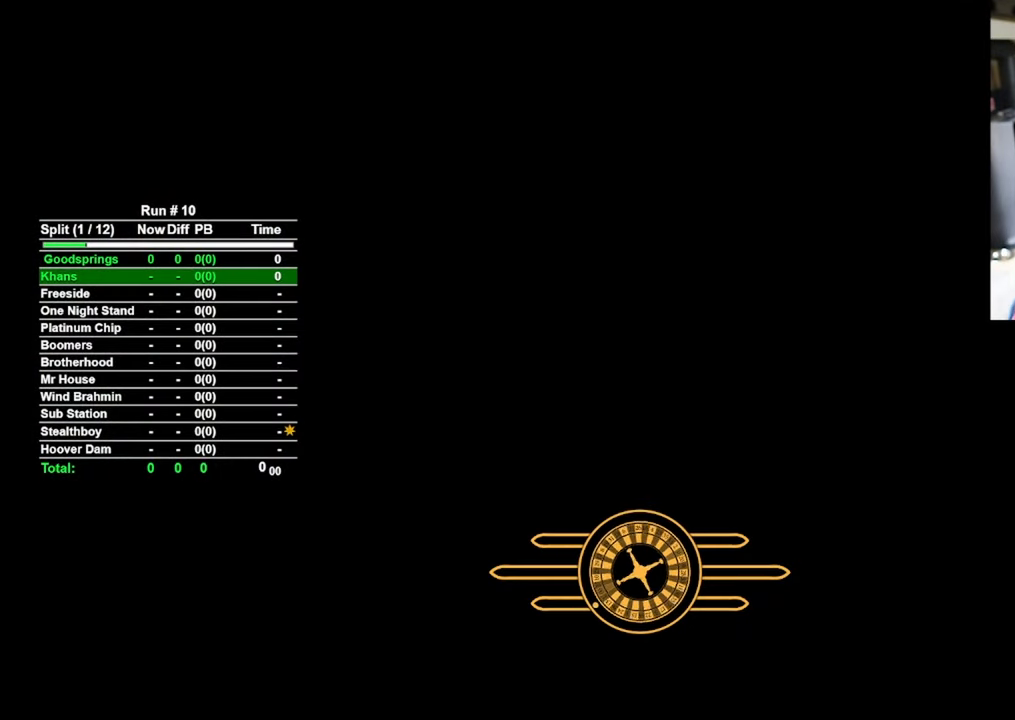
{"keys": [], "mouse": [], "events": []}
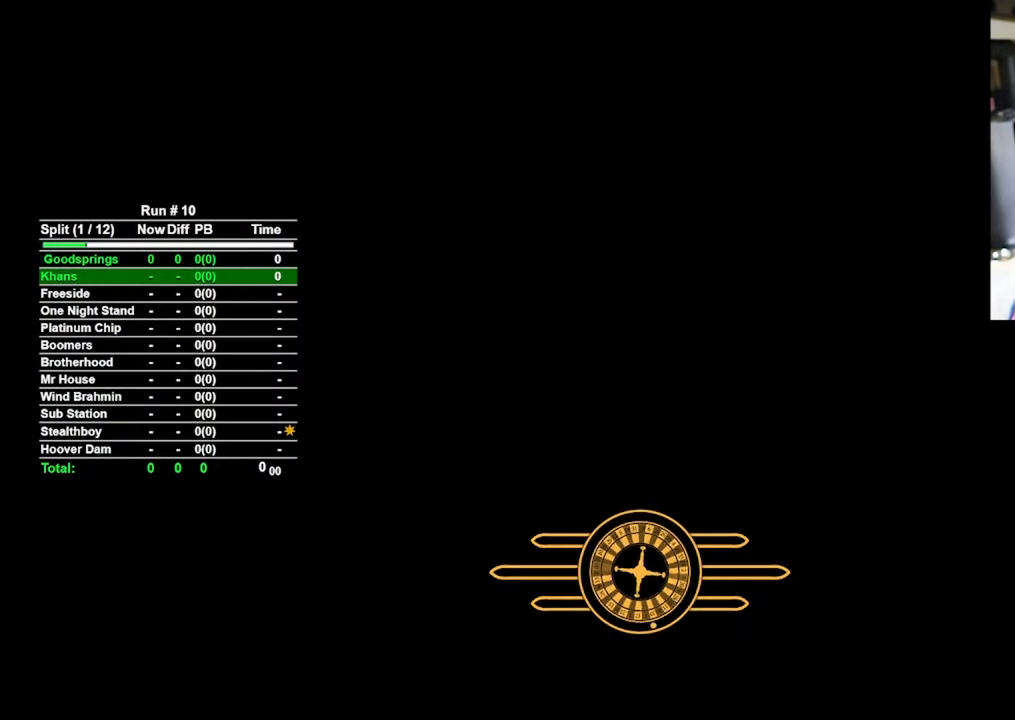
{"keys": [], "mouse": [], "events": []}
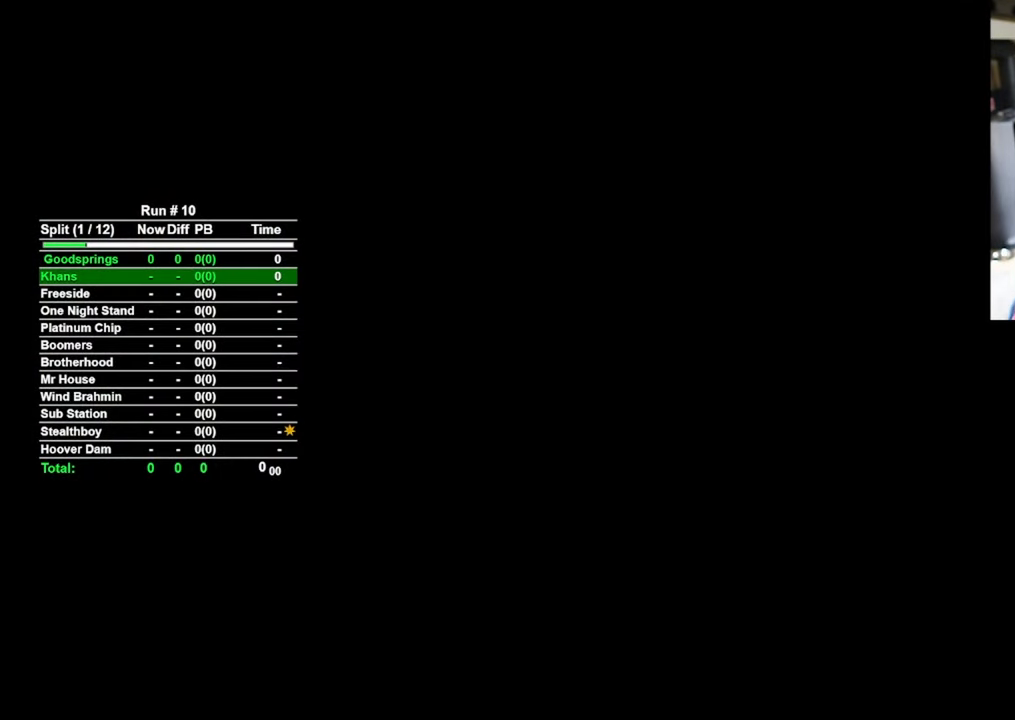
{"keys": [], "mouse": [], "events": []}
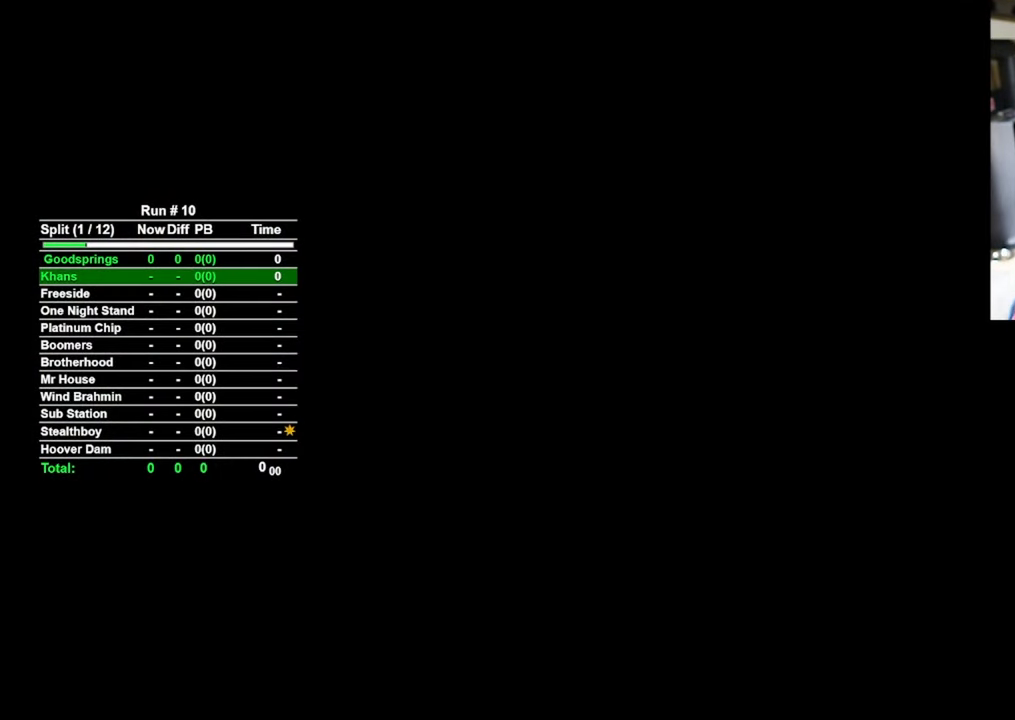
{"keys": [], "mouse": [], "events": []}
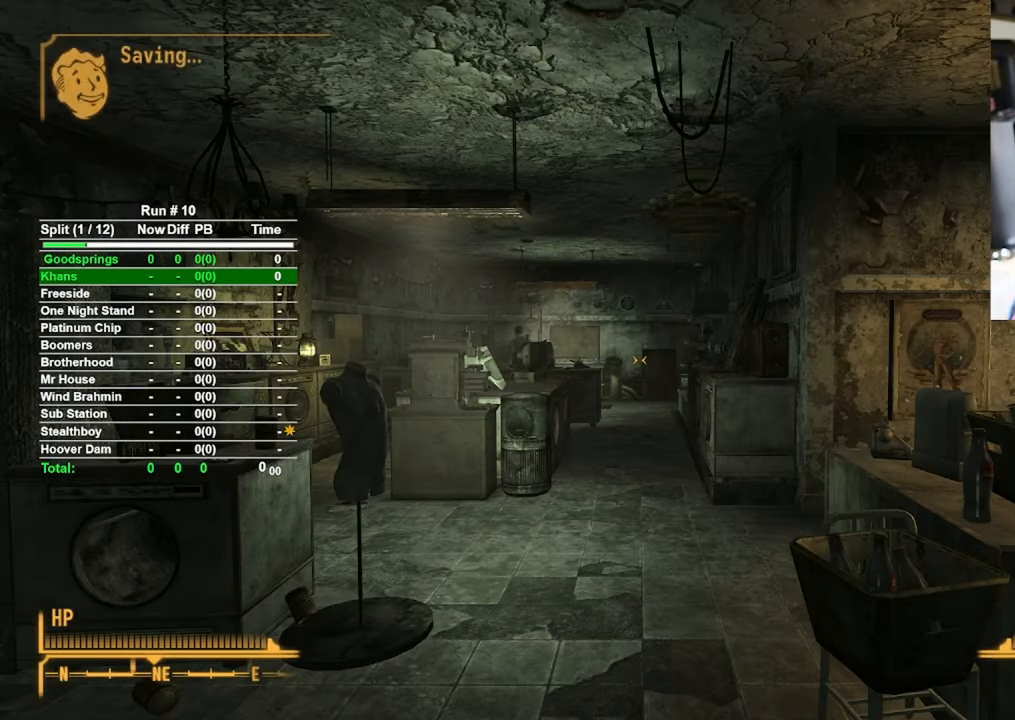
{"keys": ["w"], "mouse": [], "events": [[467, "w", "down"]]}
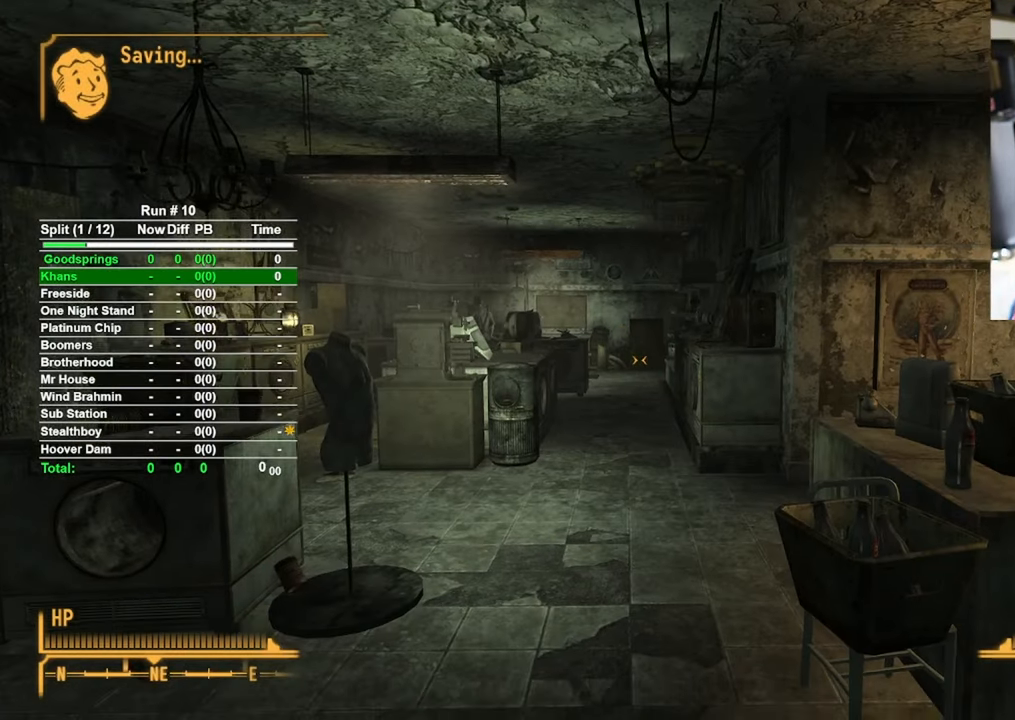
{"keys": ["a", "w"], "mouse": [], "events": [[283, "a", "down"]]}
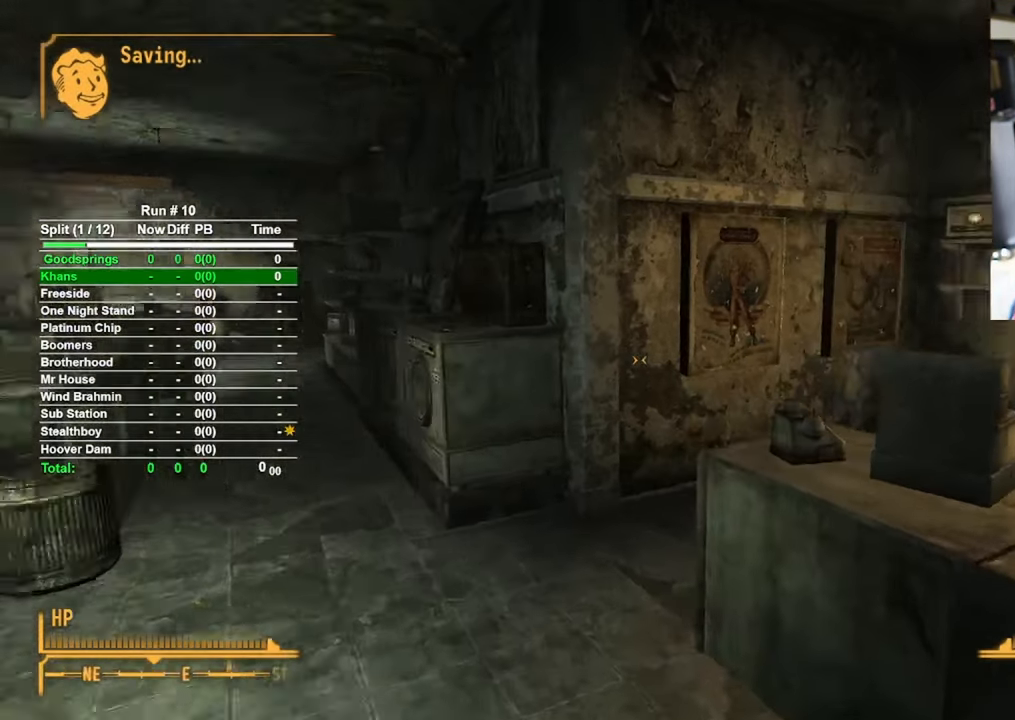
{"keys": ["a"], "mouse": [], "events": [[500, "w", "up"]]}
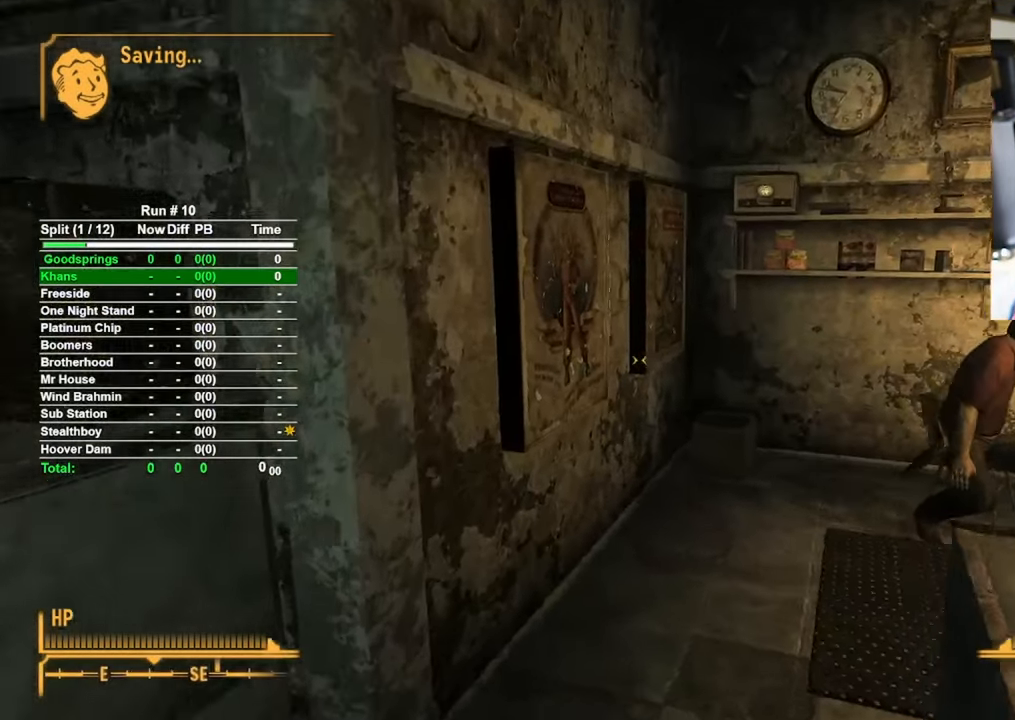
{"keys": [], "mouse": [], "events": [[33, "a", "up"], [267, "tab", "down"], [400, "tab", "up"]]}
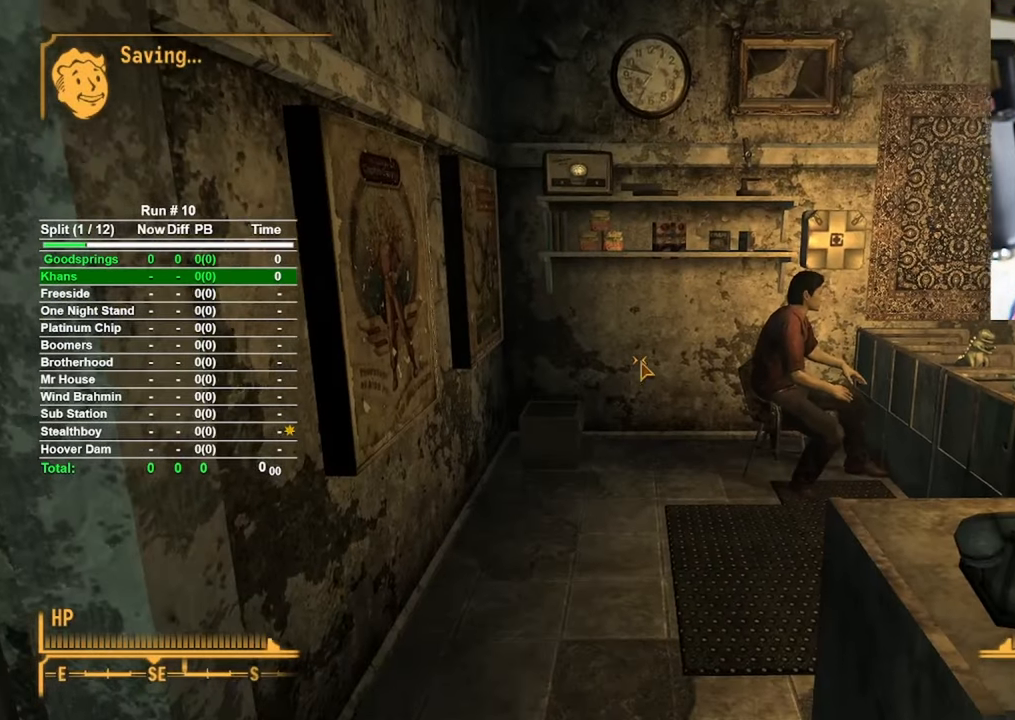
{"keys": [], "mouse": [], "events": []}
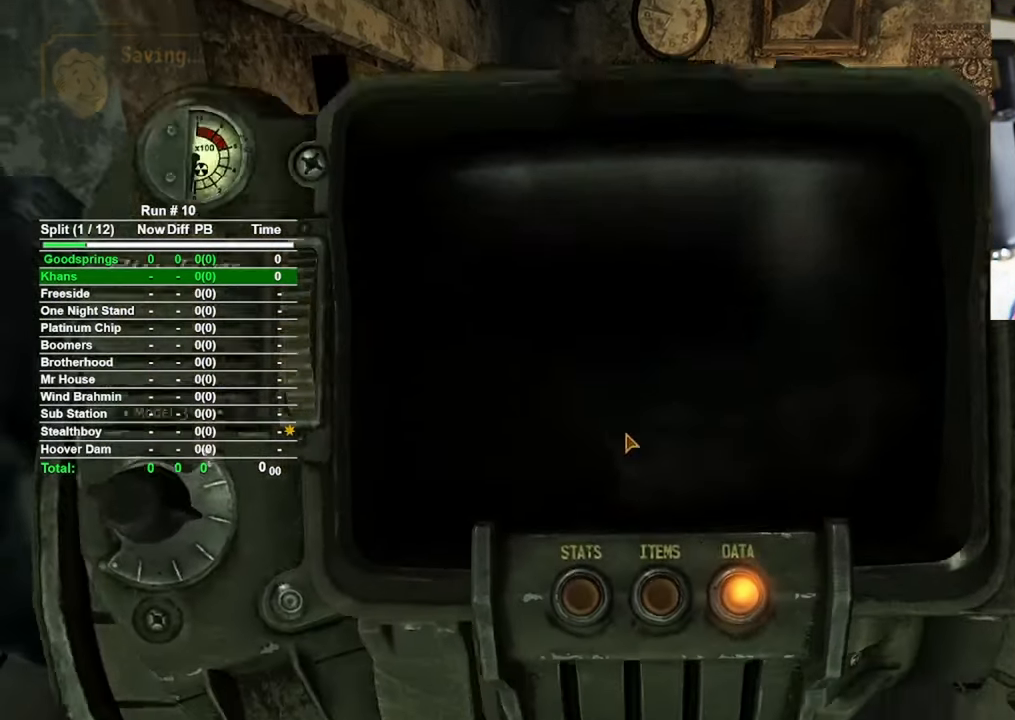
{"keys": [], "mouse": [], "events": []}
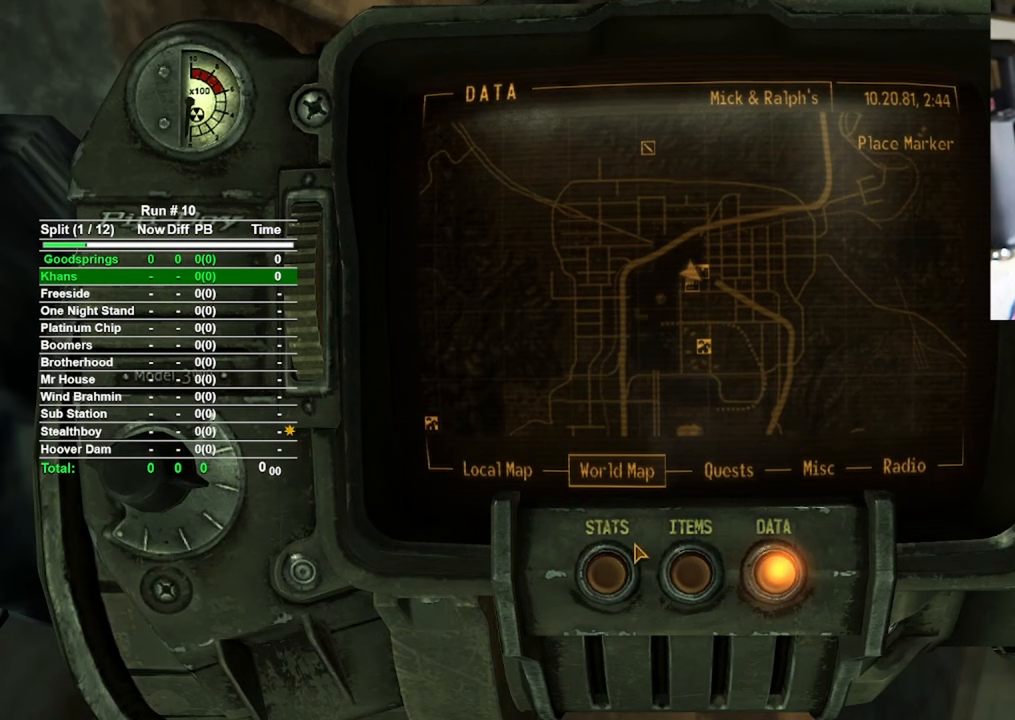
{"keys": [], "mouse": ["left"], "events": [[500, "mouse_left", "down"]]}
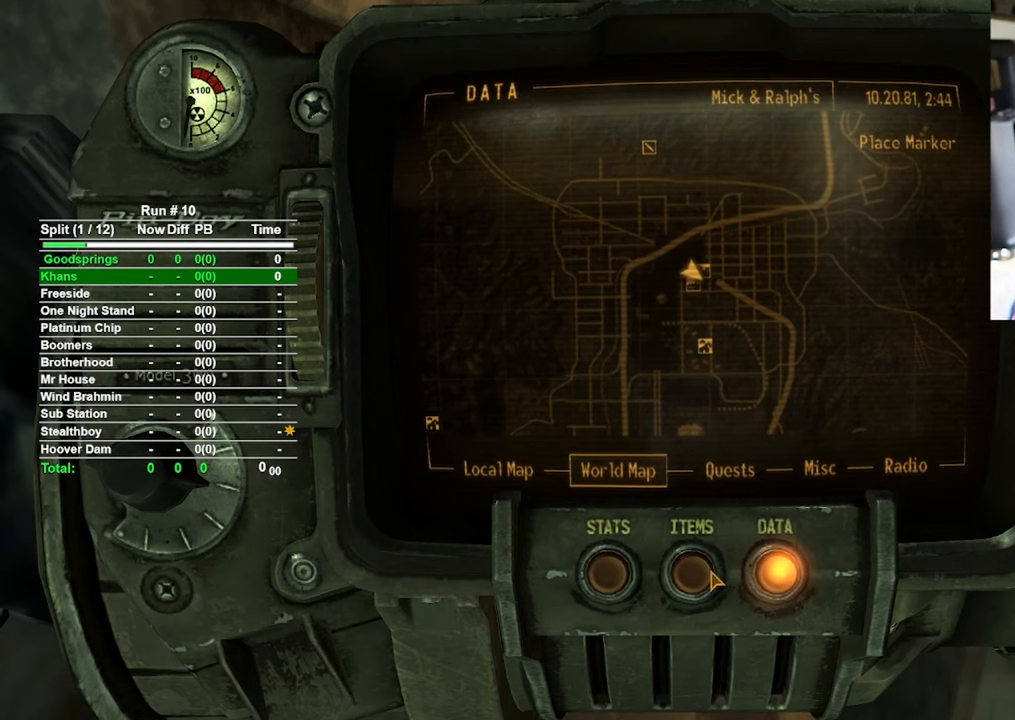
{"keys": [], "mouse": [], "events": [[50, "mouse_left", "up"]]}
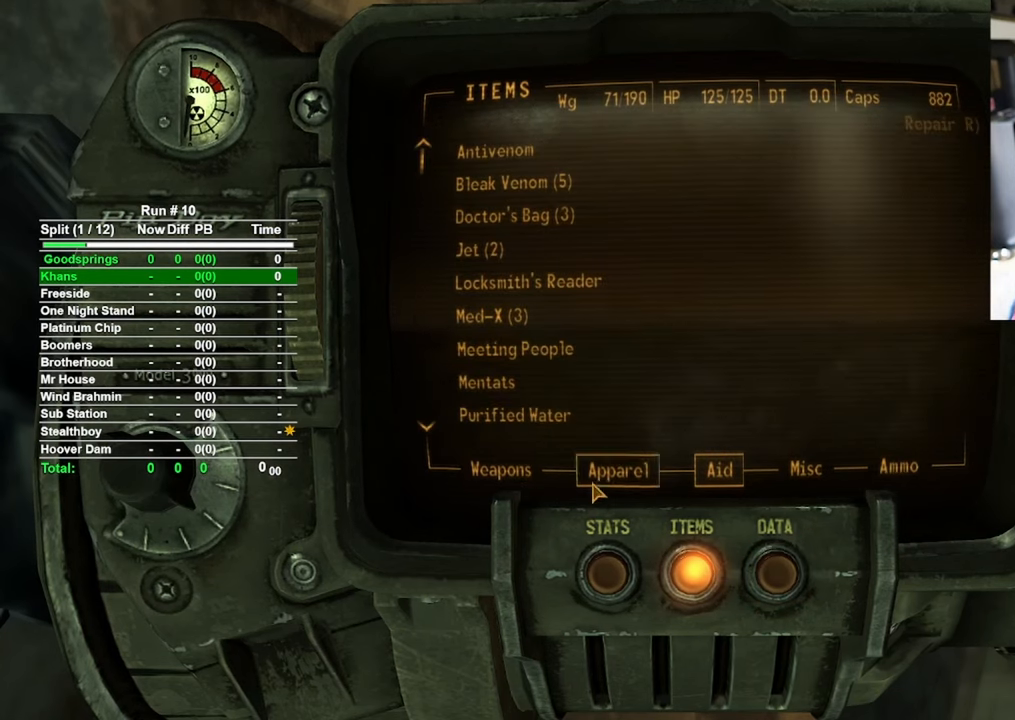
{"keys": [], "mouse": [], "events": []}
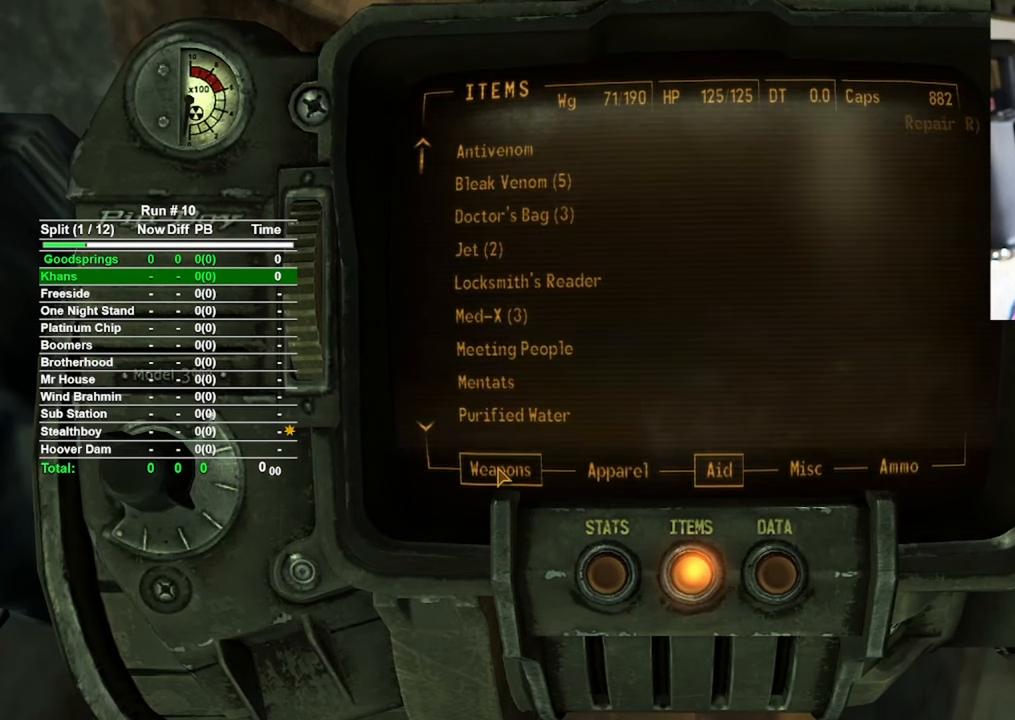
{"keys": [], "mouse": [], "events": [[33, "mouse_left", "down"], [83, "mouse_left", "up"]]}
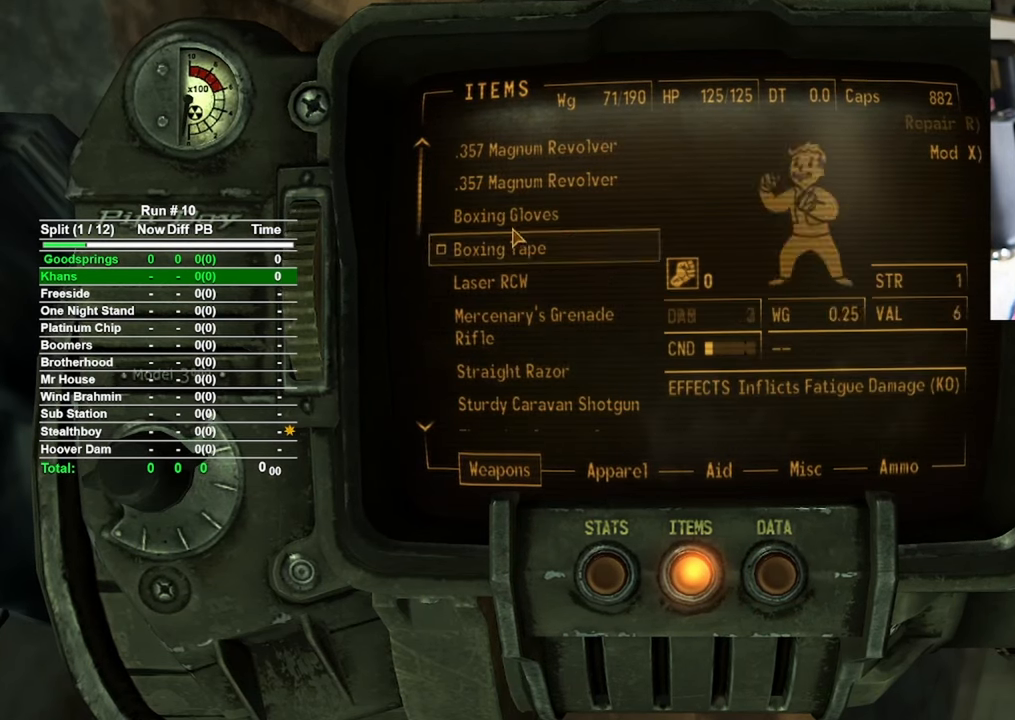
{"keys": [], "mouse": [], "events": []}
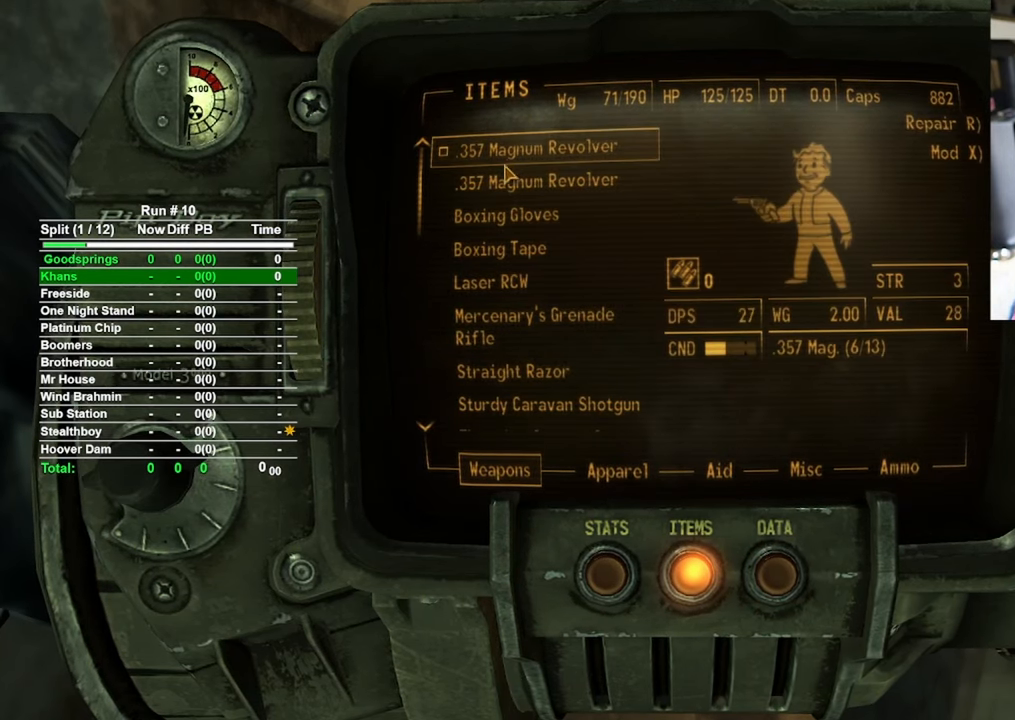
{"keys": [], "mouse": [], "events": [[217, "mouse_left", "down"], [267, "mouse_left", "up"]]}
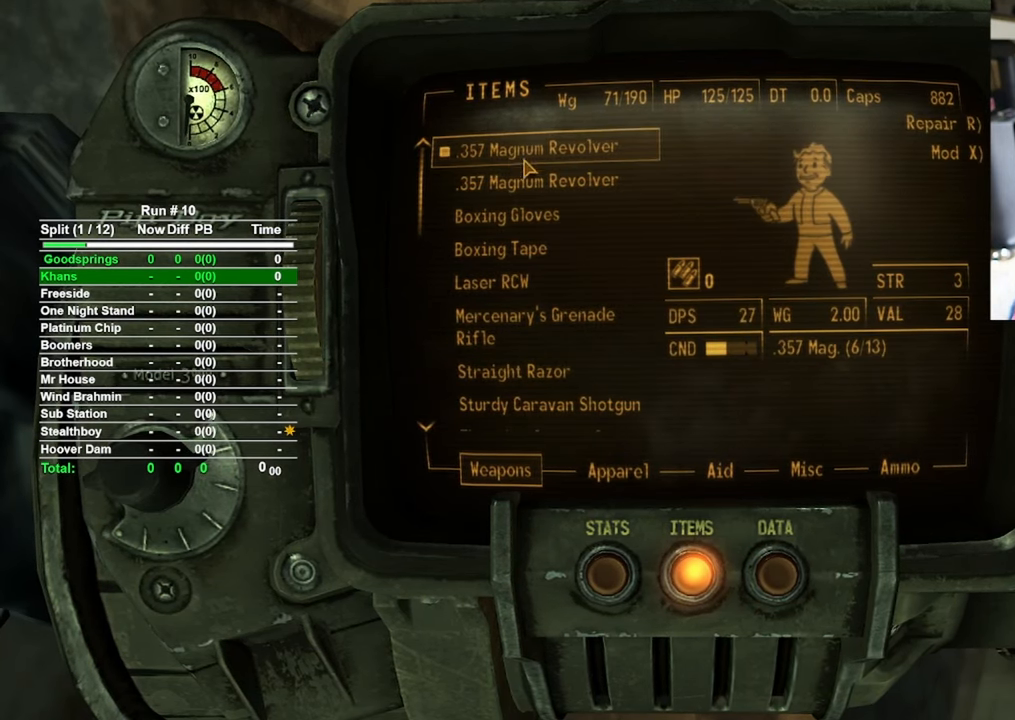
{"keys": [], "mouse": [], "events": []}
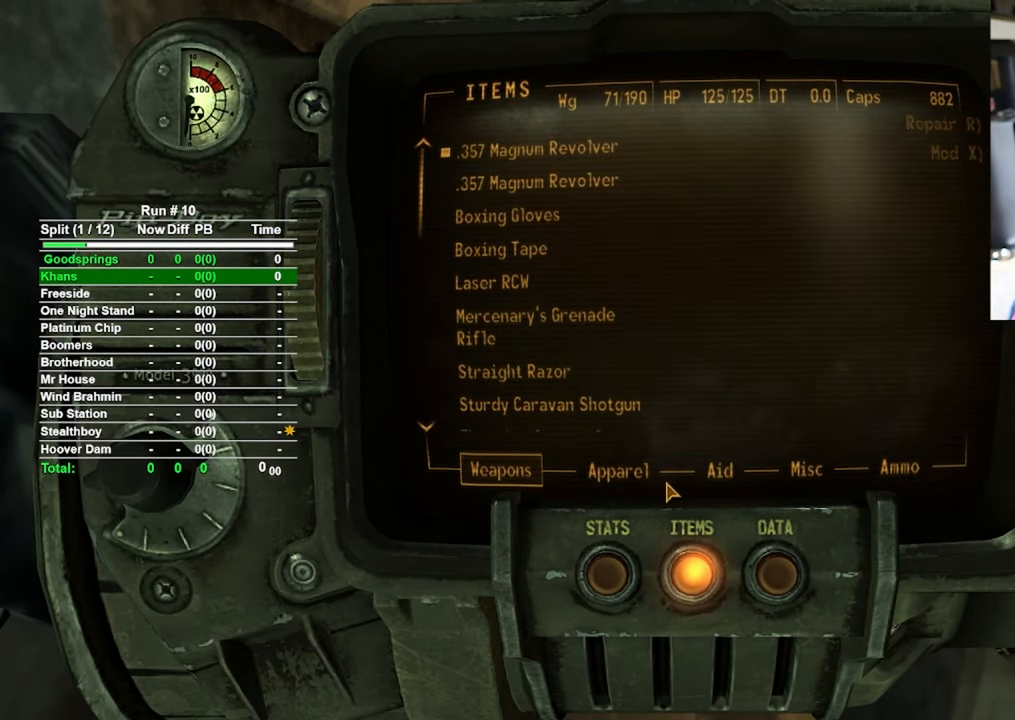
{"keys": [], "mouse": [], "events": [[433, "mouse_left", "down"], [483, "mouse_left", "up"]]}
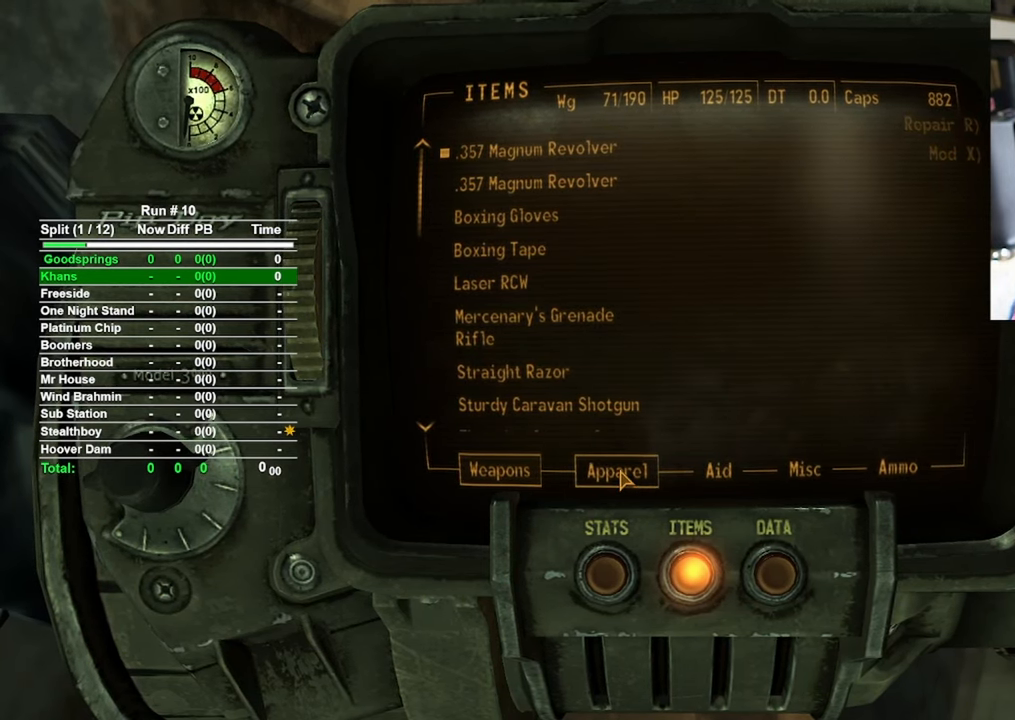
{"keys": [], "mouse": [], "events": [[350, "mouse_left", "down"], [400, "mouse_left", "up"]]}
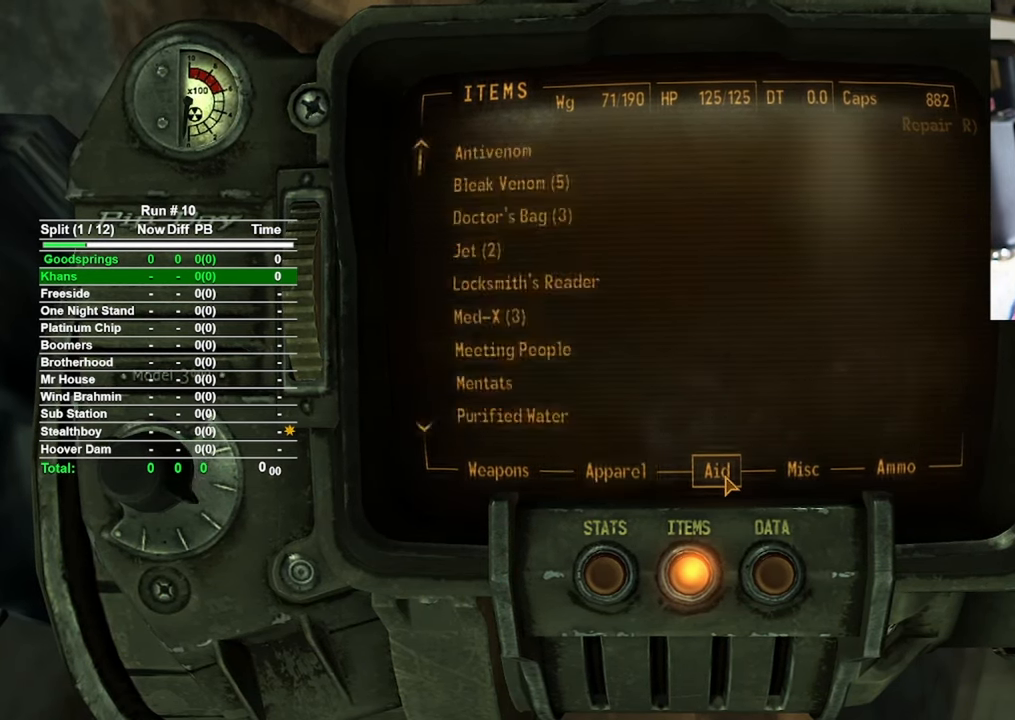
{"keys": [], "mouse": [], "events": []}
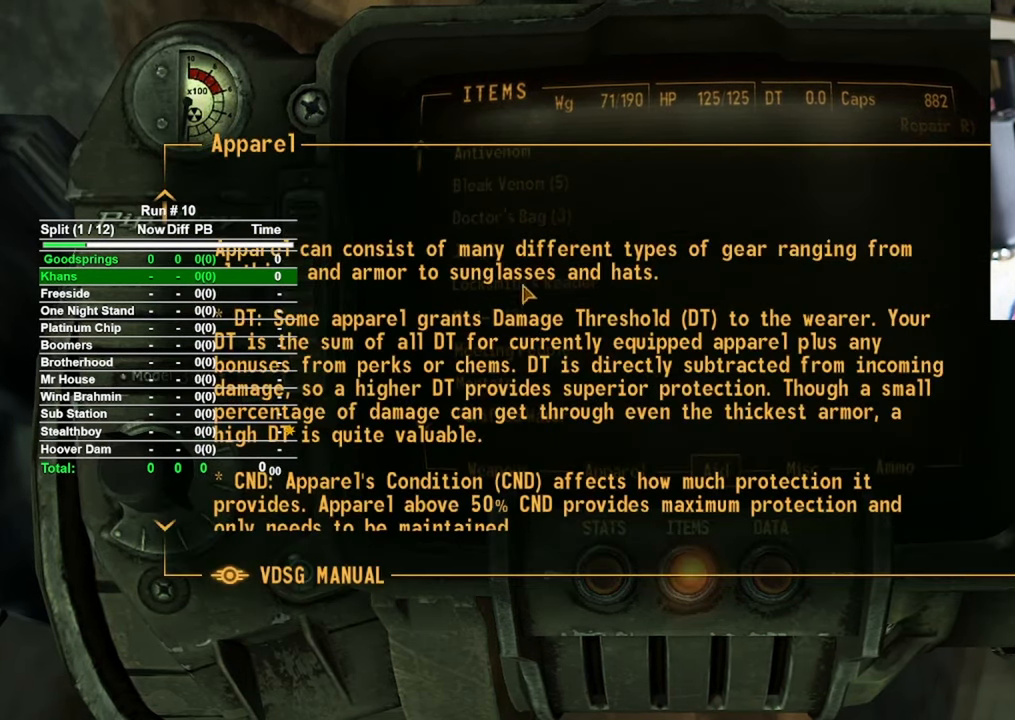
{"keys": [], "mouse": [], "events": []}
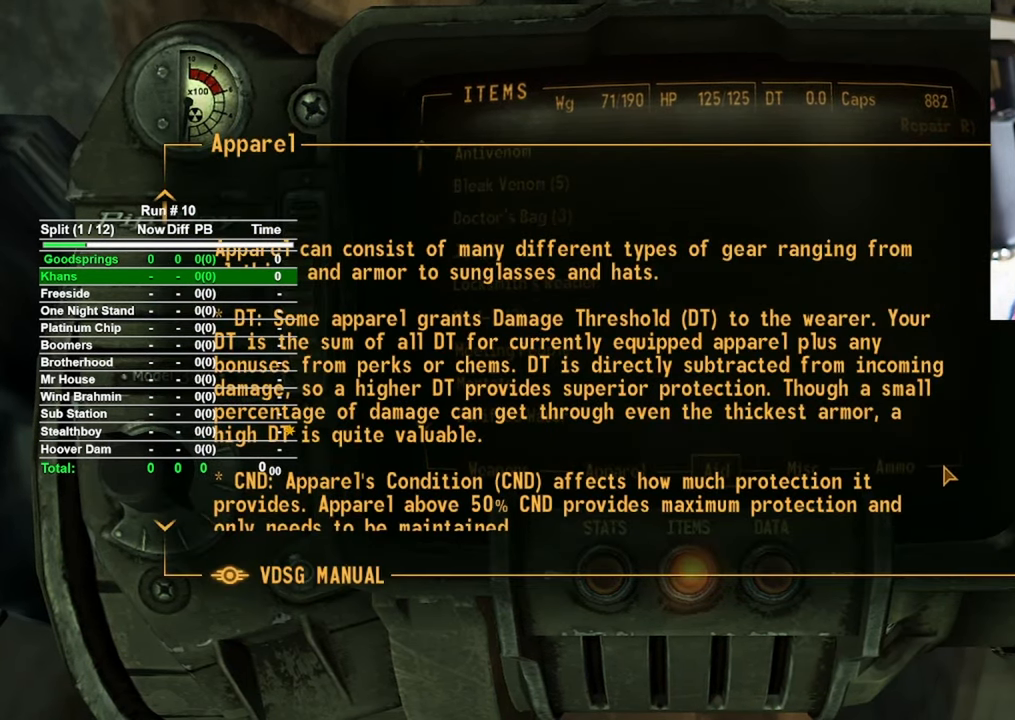
{"keys": [], "mouse": [], "events": [[250, "e", "down"], [350, "e", "up"]]}
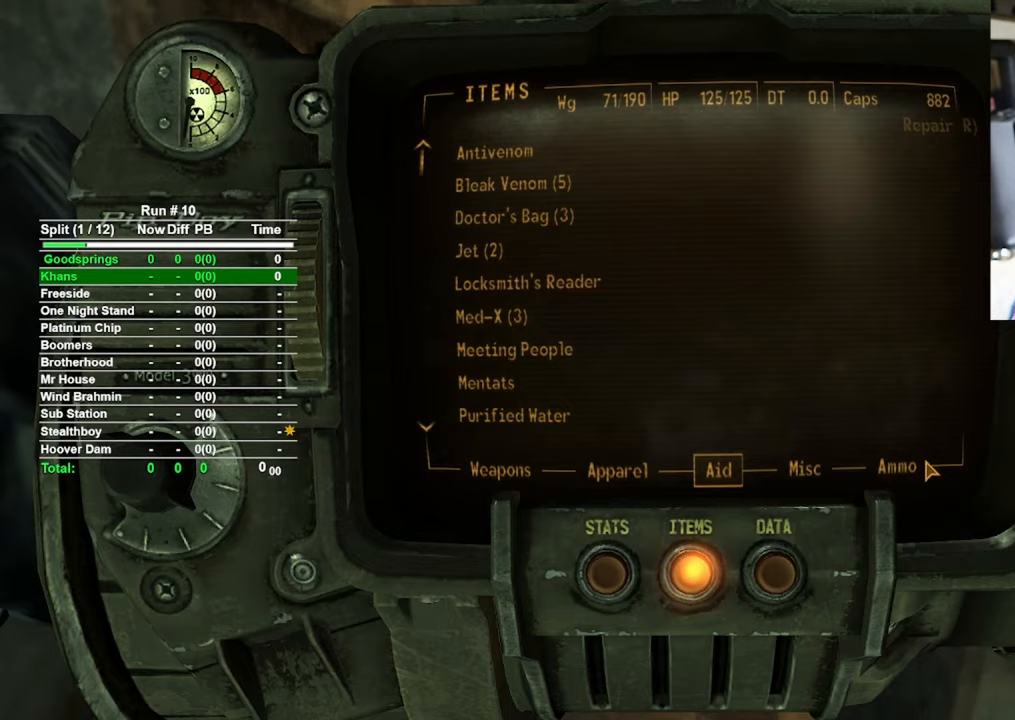
{"keys": [], "mouse": [], "events": []}
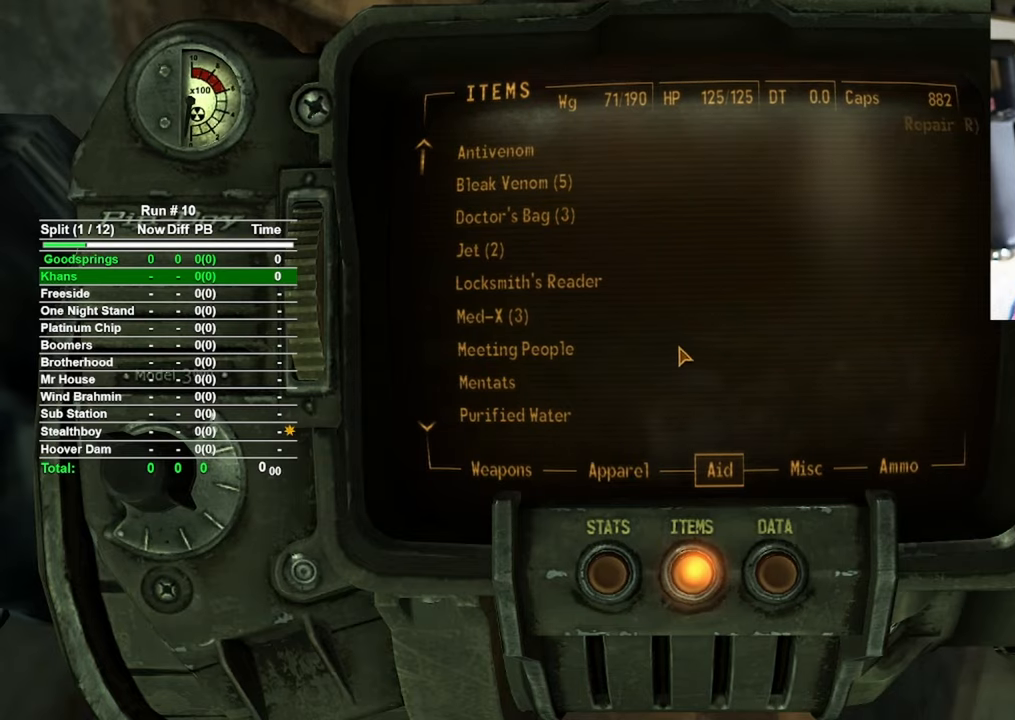
{"keys": [], "mouse": [], "events": []}
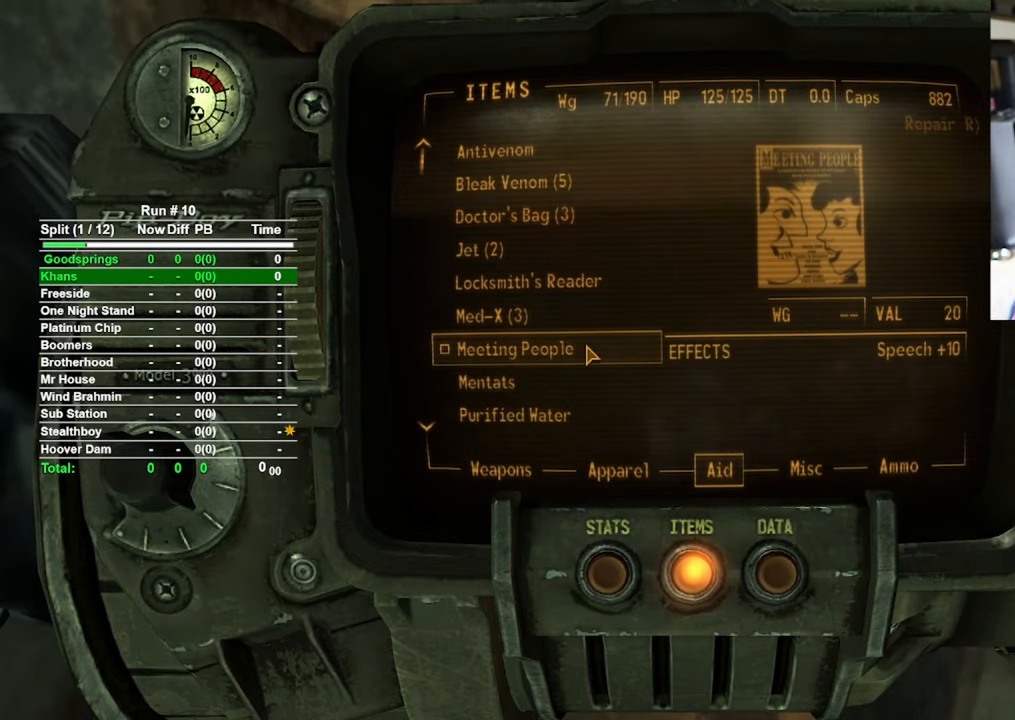
{"keys": [], "mouse": [], "events": [[67, "mouse_left", "down"], [167, "mouse_left", "up"]]}